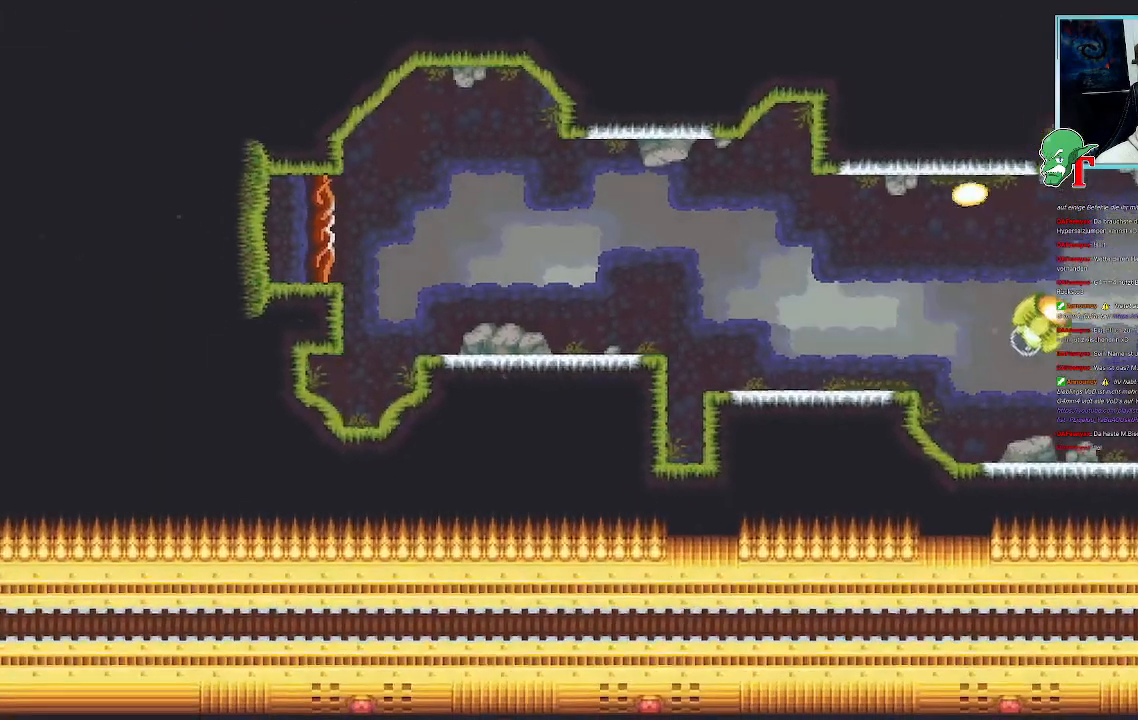
Gameplay with a controller (PlayStation layout); each line is a JSON object with the inputs held at the frame after it. "events" lists button and stick changes between this image and that frame as [ms after this image, input, new state], when the widget could be followed in between.
{"buttons": [], "left_stick": "center", "right_stick": "center", "events": []}
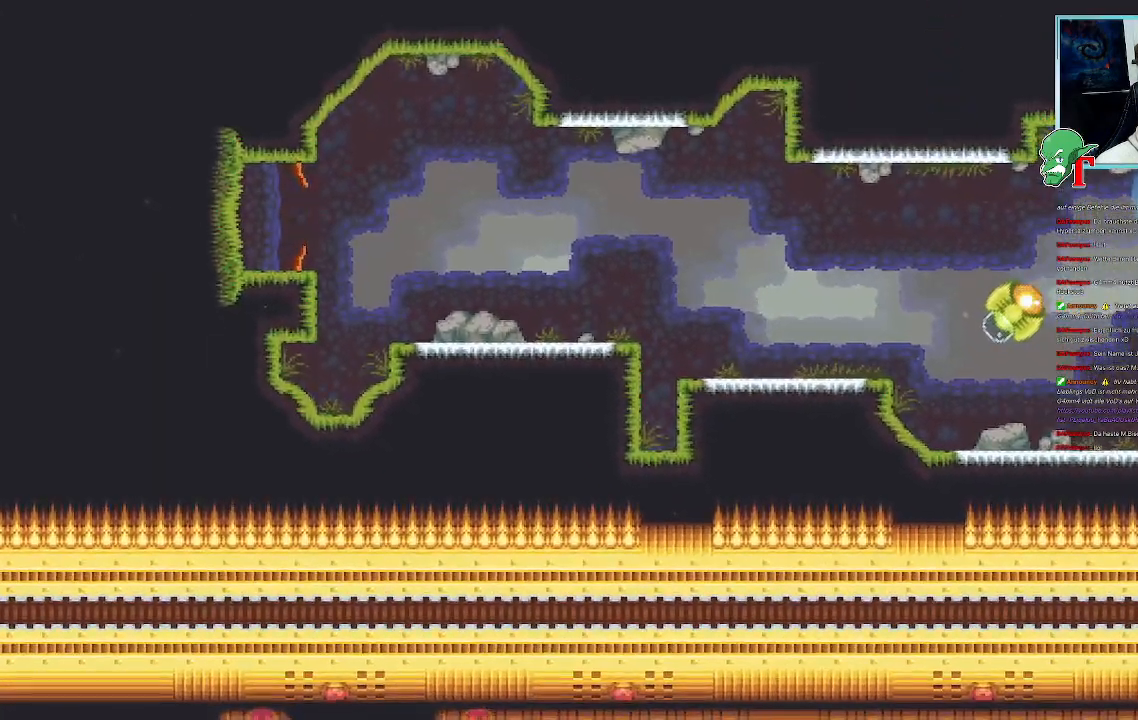
{"buttons": [], "left_stick": "center", "right_stick": "center", "events": []}
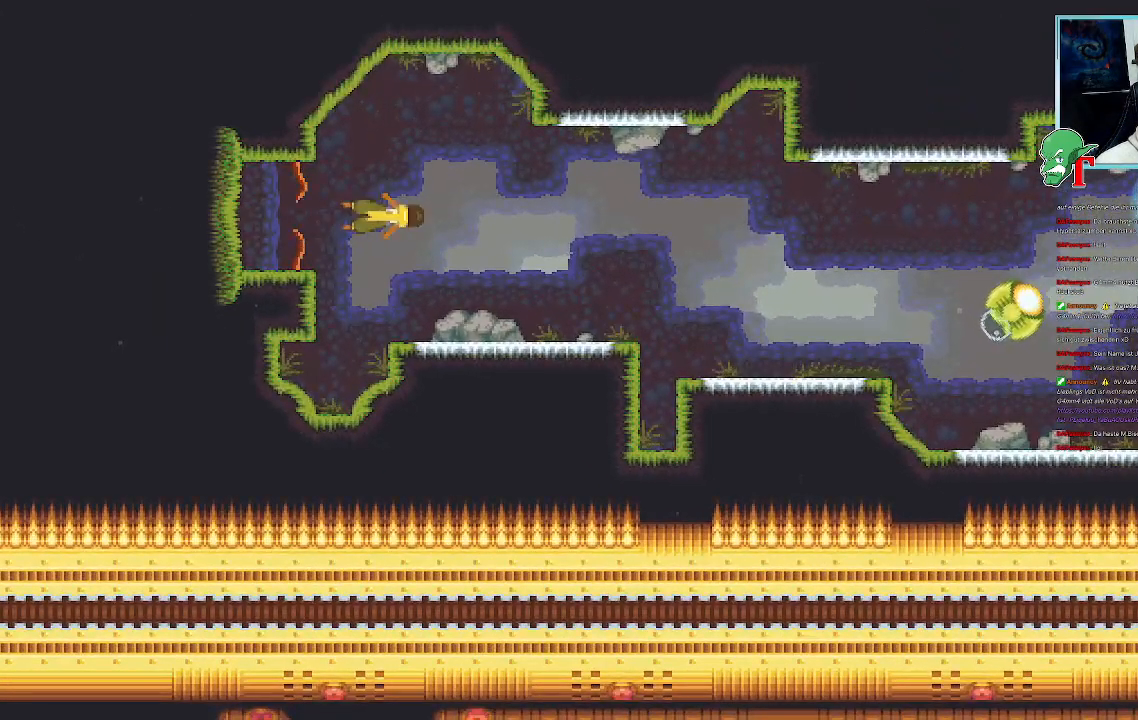
{"buttons": [], "left_stick": "down-right", "right_stick": "center", "events": [[286, "left_stick", "down-right"]]}
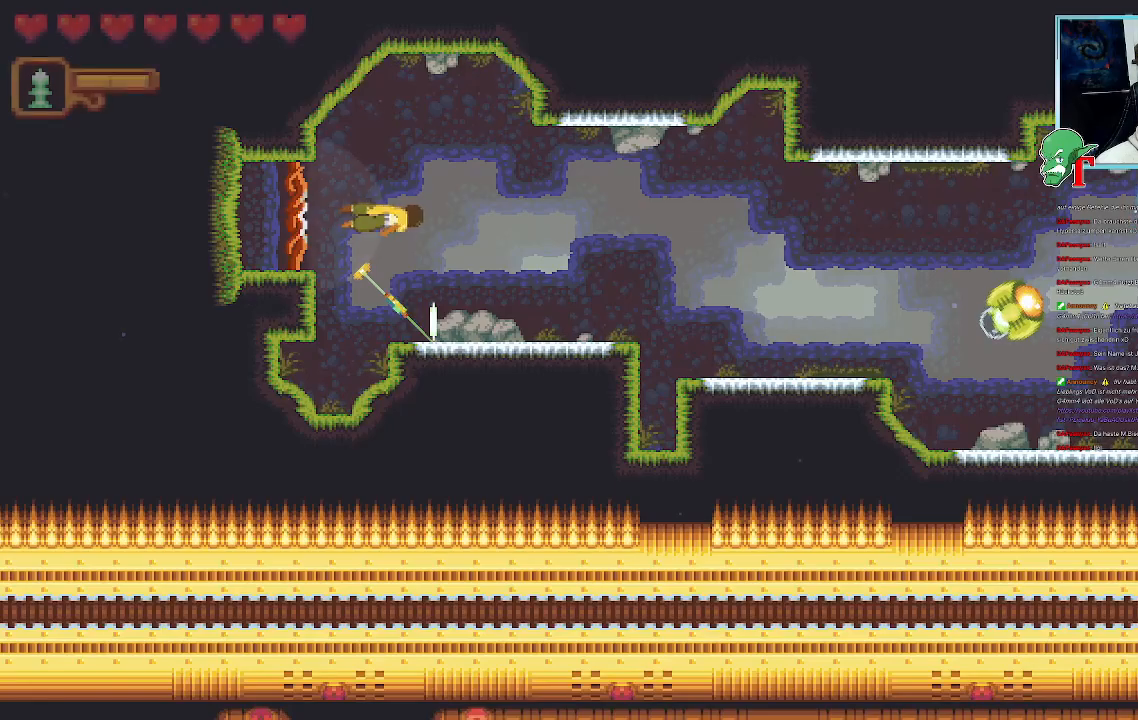
{"buttons": [], "left_stick": "down-right", "right_stick": "center", "events": []}
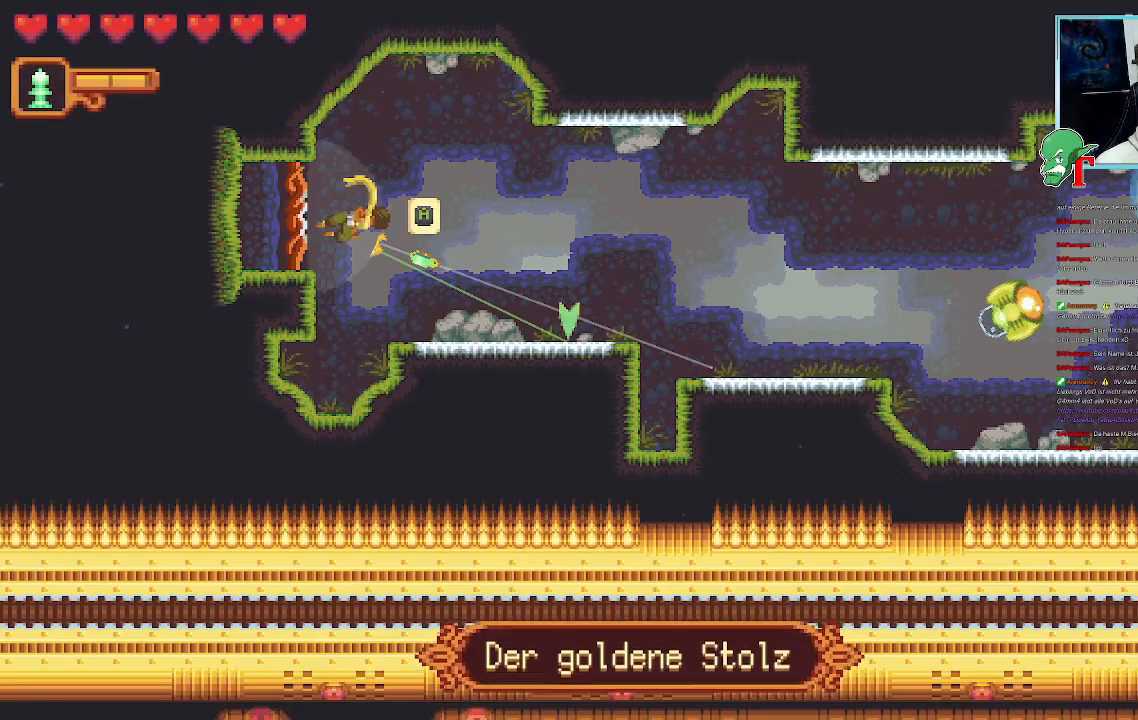
{"buttons": [], "left_stick": "down-right", "right_stick": "center", "events": []}